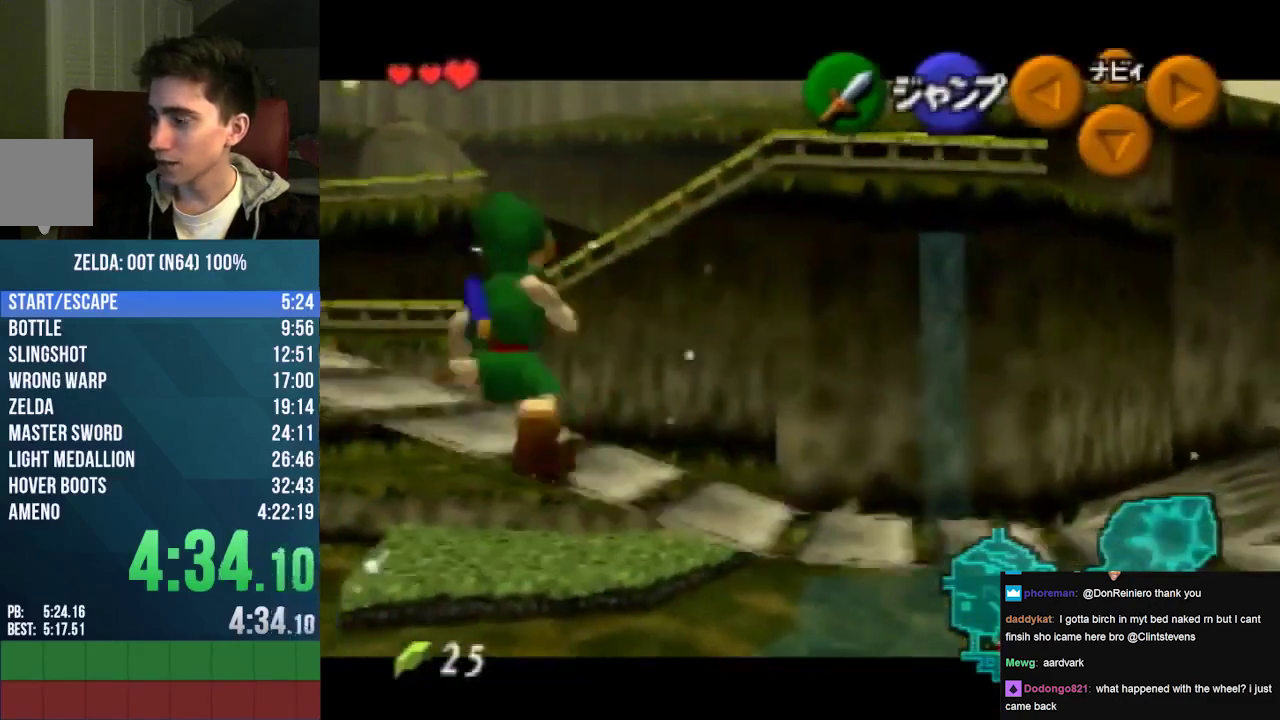
Gameplay with a controller (Nintendo layout); each line is a JSON object with the inputs held at the frame after it. "events" lists button and stick changes between this image and that frame as [ms after this image, input, new state], when the widget could be followed in between. This overlay highlights the sticks when they move; stick clicks (L3) are not distinguishable. Not read: C_UP L3 R3 START.
{"buttons": [], "left_stick": "up-left", "events": [[267, "left_stick", "up-left"]]}
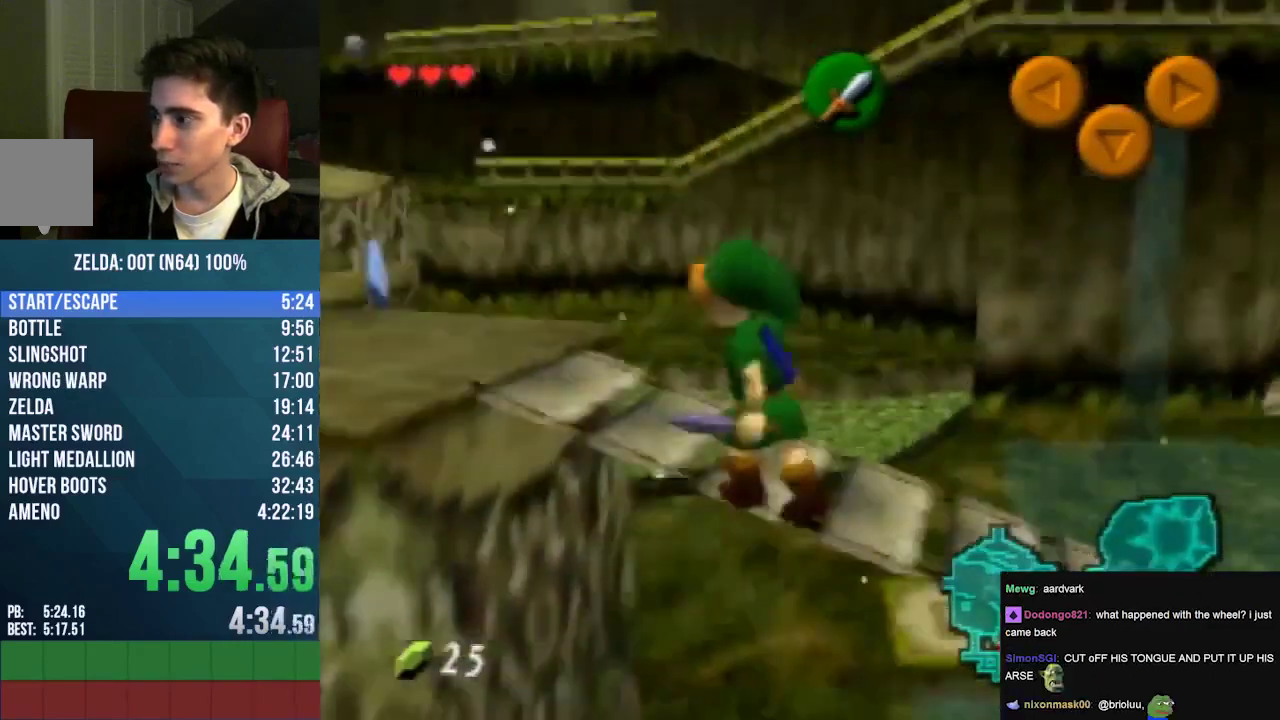
{"buttons": [], "left_stick": "center", "events": [[467, "left_stick", "center"]]}
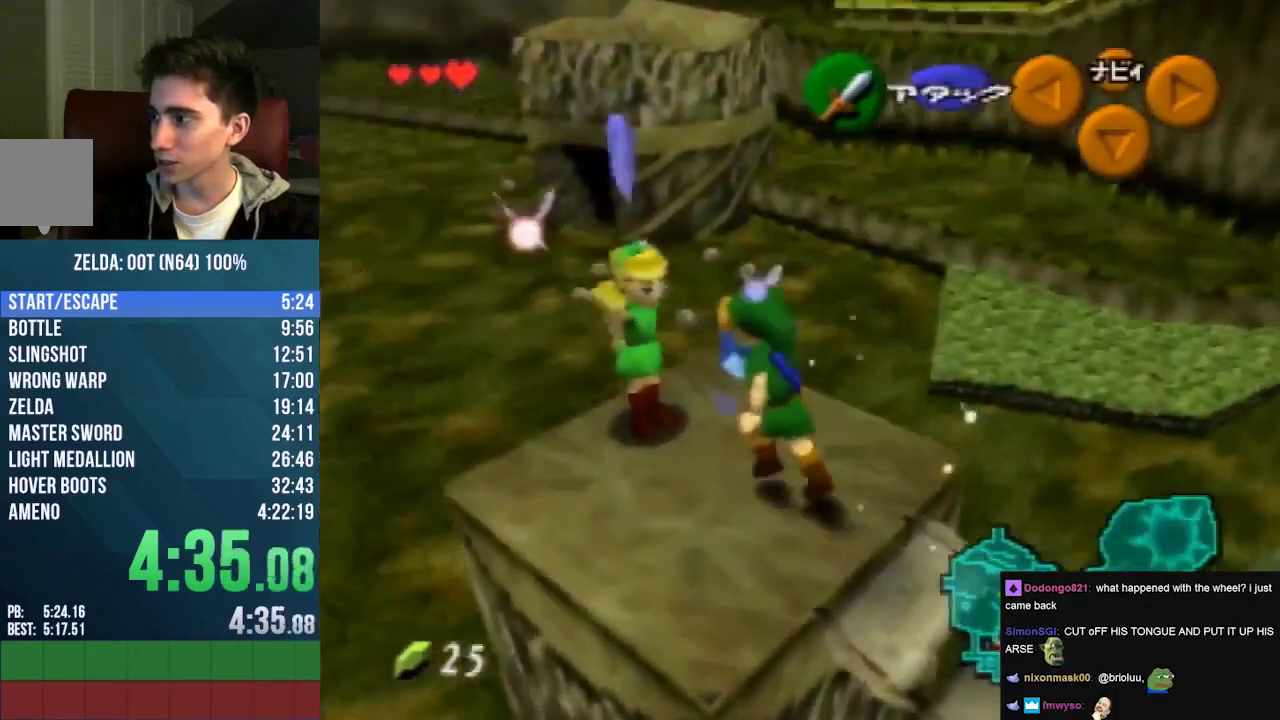
{"buttons": [], "left_stick": "up-right", "events": [[233, "left_stick", "up-right"]]}
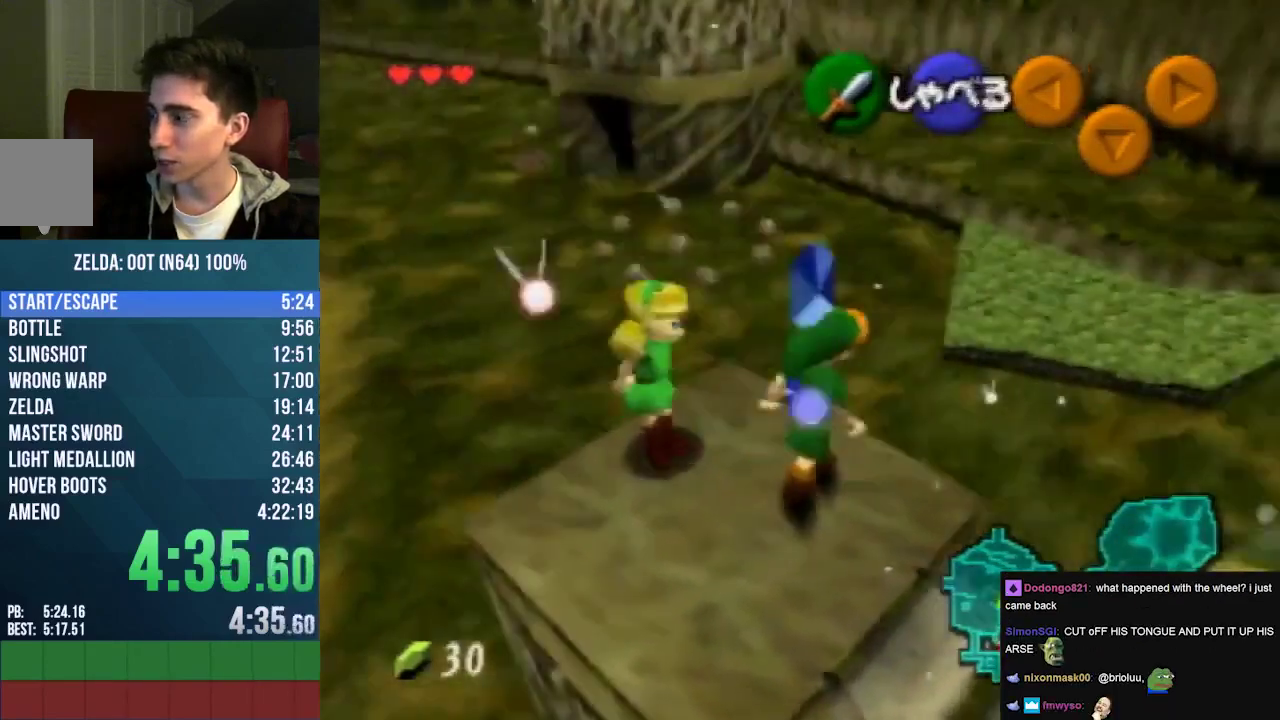
{"buttons": [], "left_stick": "up-left", "events": [[500, "left_stick", "up-left"]]}